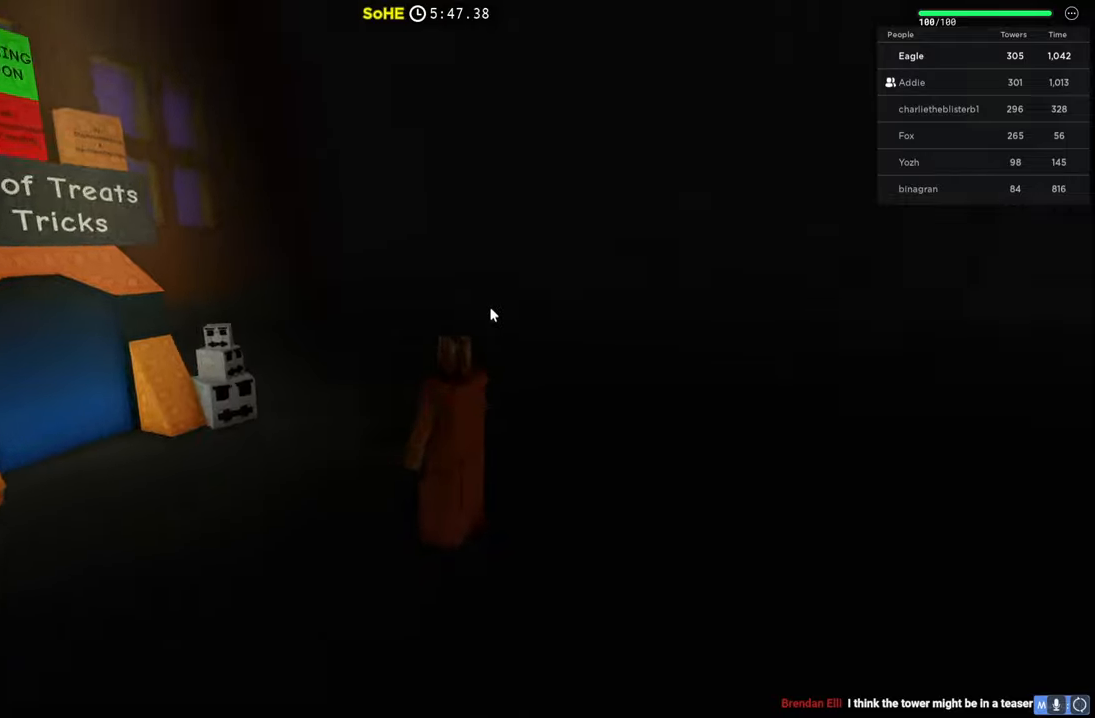
Gameplay with keyboard; each line is a JSON object with the keys held at the frame after it. "events" lists presses ("down") and releases ("up") of "a", "ctrl", "d", "e", "q", "s", "shift", "space" and "w" between this image and that frame as [ms after this image, input, new state], when the widget could be followed in between. No other keys are recorded. Mouse input is not recorded.
{"keys": ["d", "w"], "events": [[17, "d", "down"], [434, "w", "down"]]}
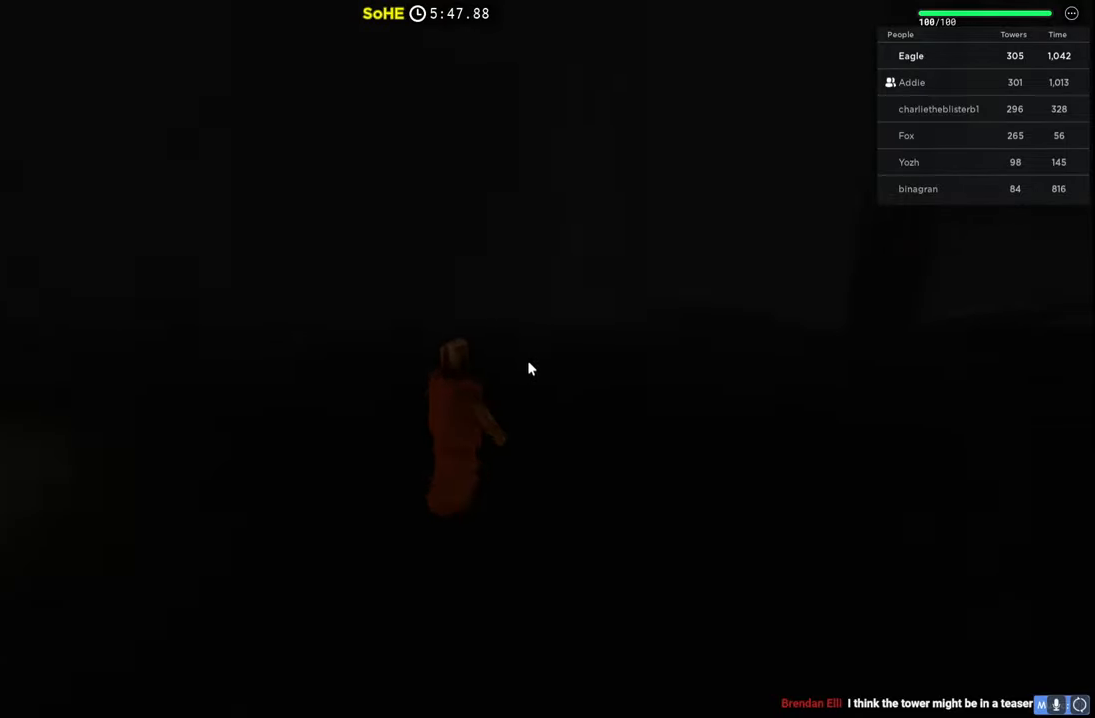
{"keys": ["d", "w"], "events": []}
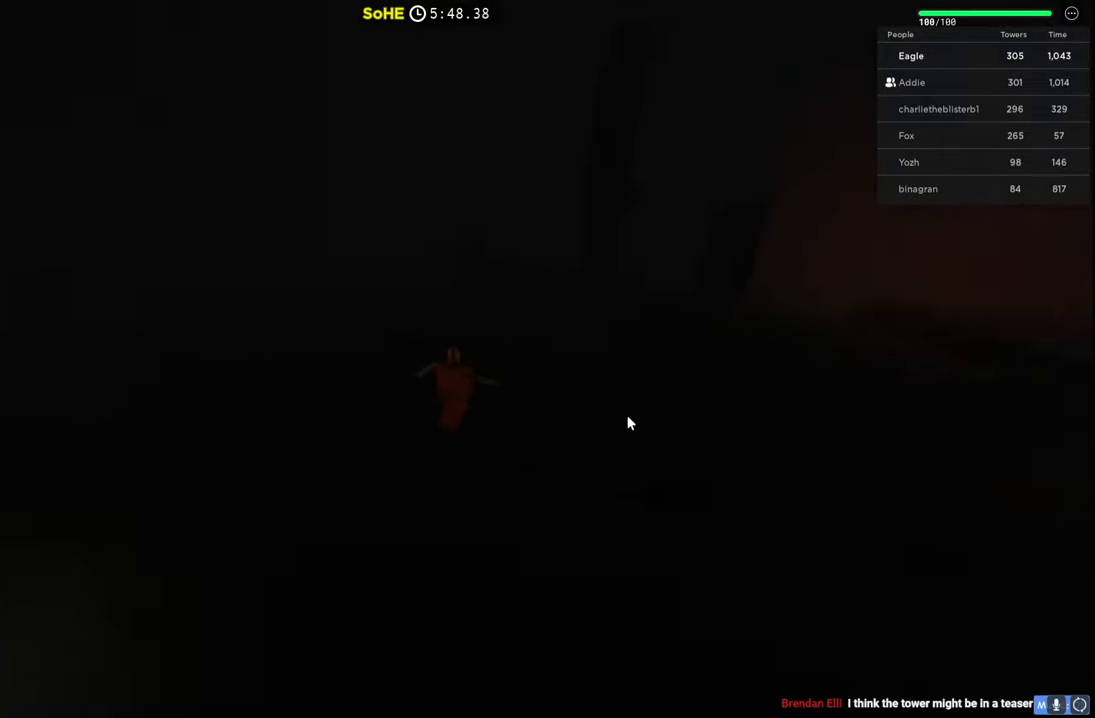
{"keys": ["d", "space", "w"], "events": [[184, "space", "down"], [267, "shift", "down"], [467, "shift", "up"]]}
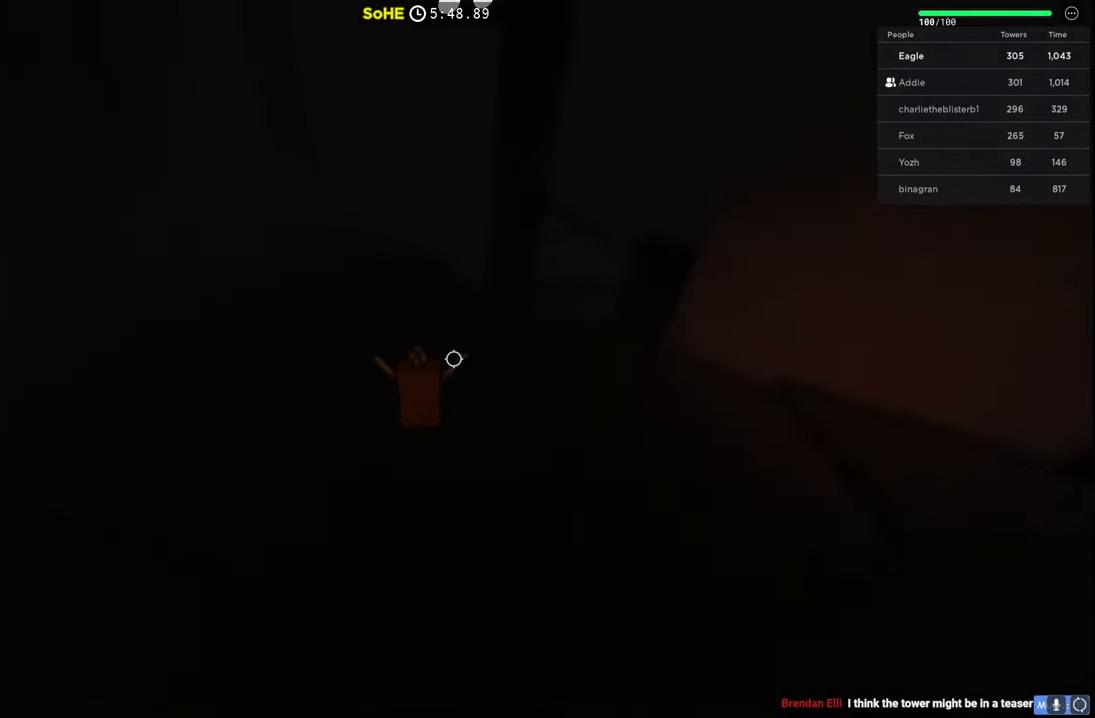
{"keys": ["d", "space", "w"], "events": []}
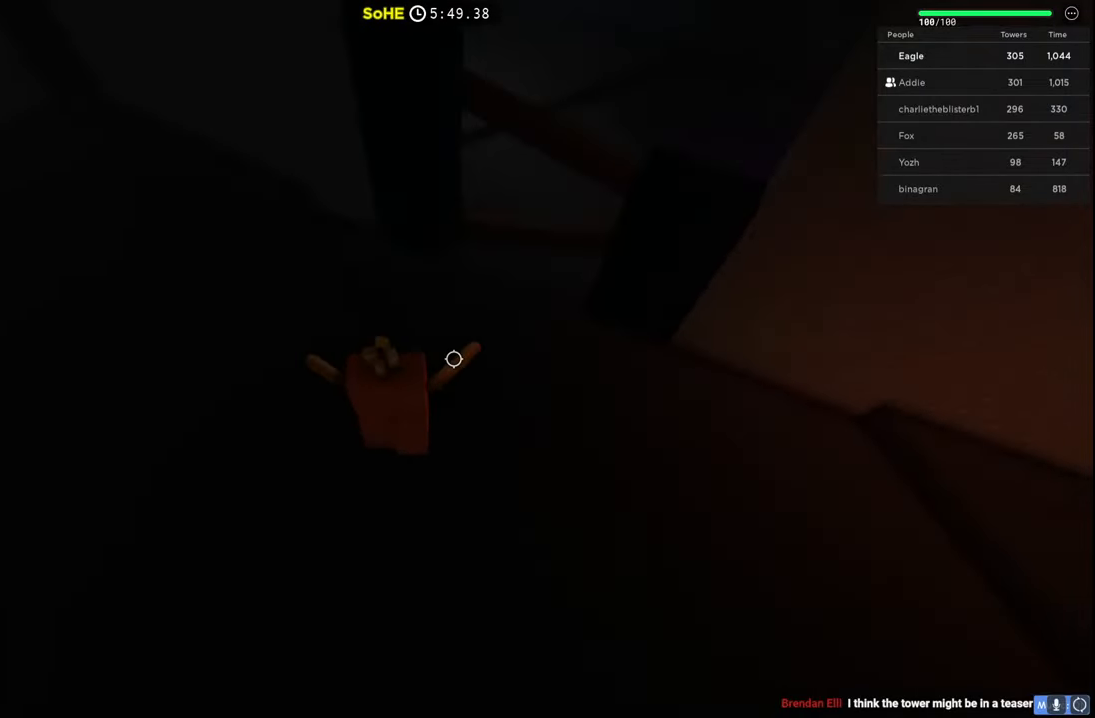
{"keys": ["d", "space", "w"], "events": [[84, "space", "up"], [500, "space", "down"]]}
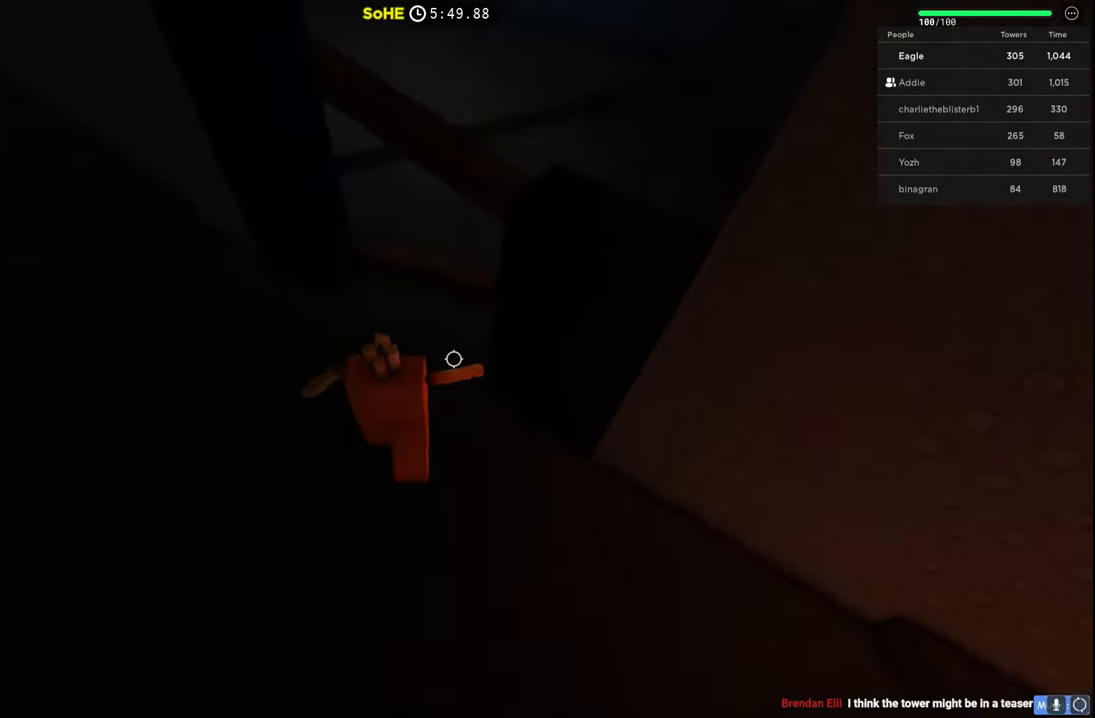
{"keys": ["d", "space", "w"], "events": [[267, "space", "up"], [384, "space", "down"]]}
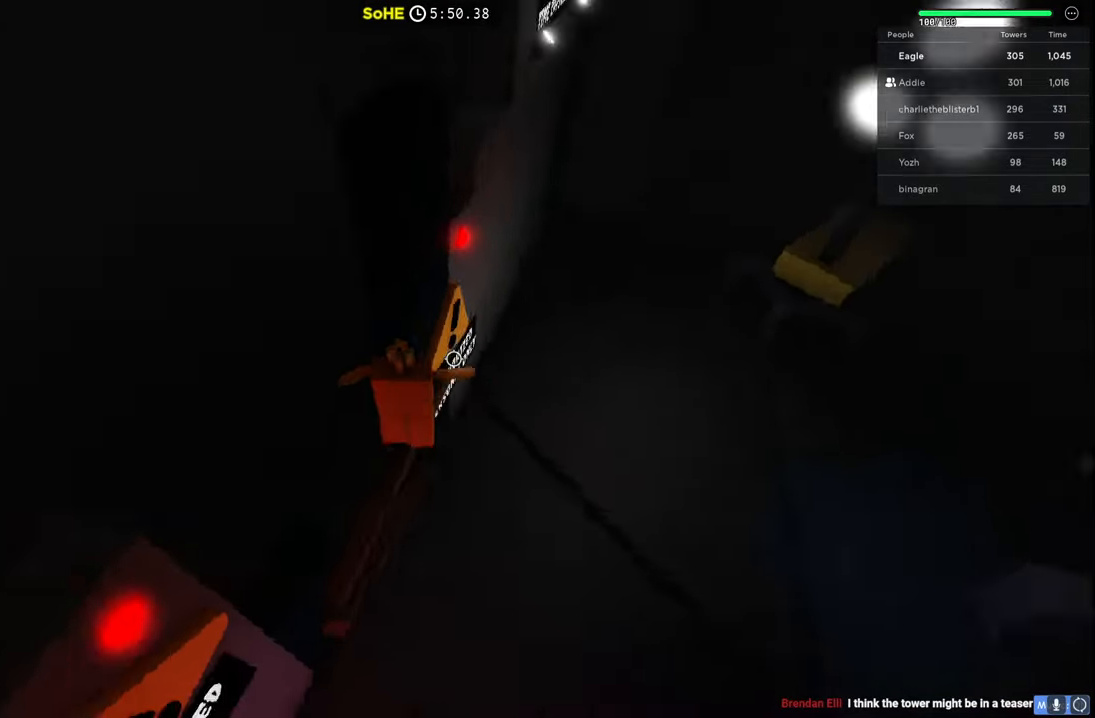
{"keys": ["d", "space"], "events": [[450, "w", "up"]]}
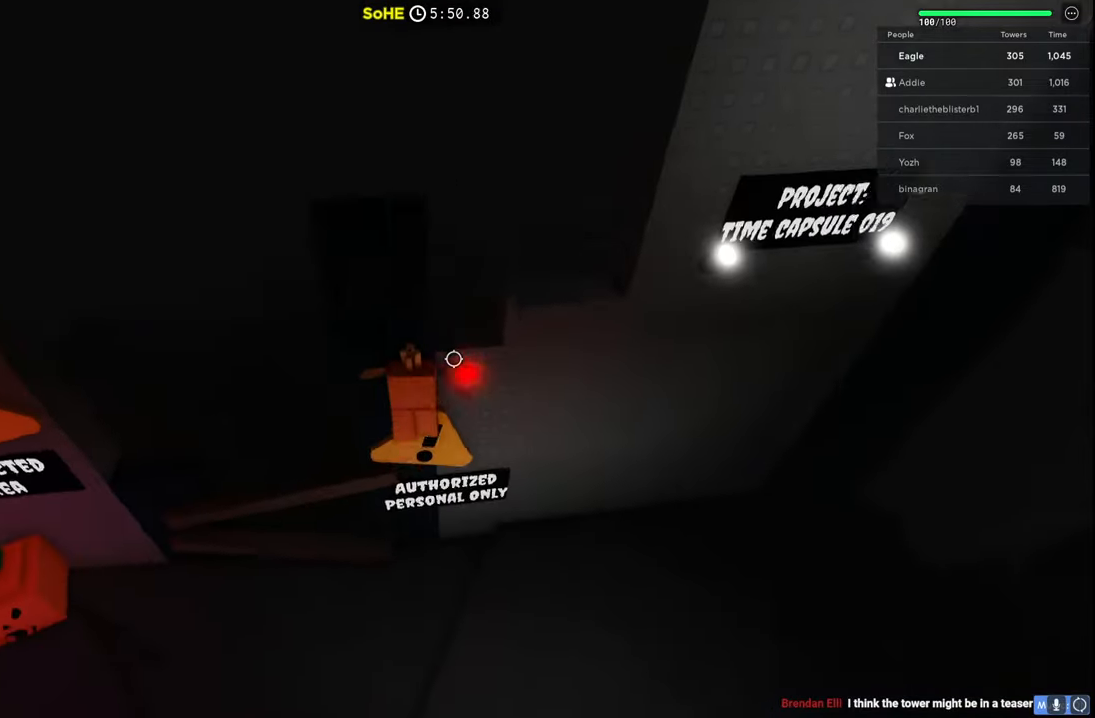
{"keys": [], "events": [[184, "w", "down"], [300, "space", "up"], [367, "w", "up"], [467, "d", "up"]]}
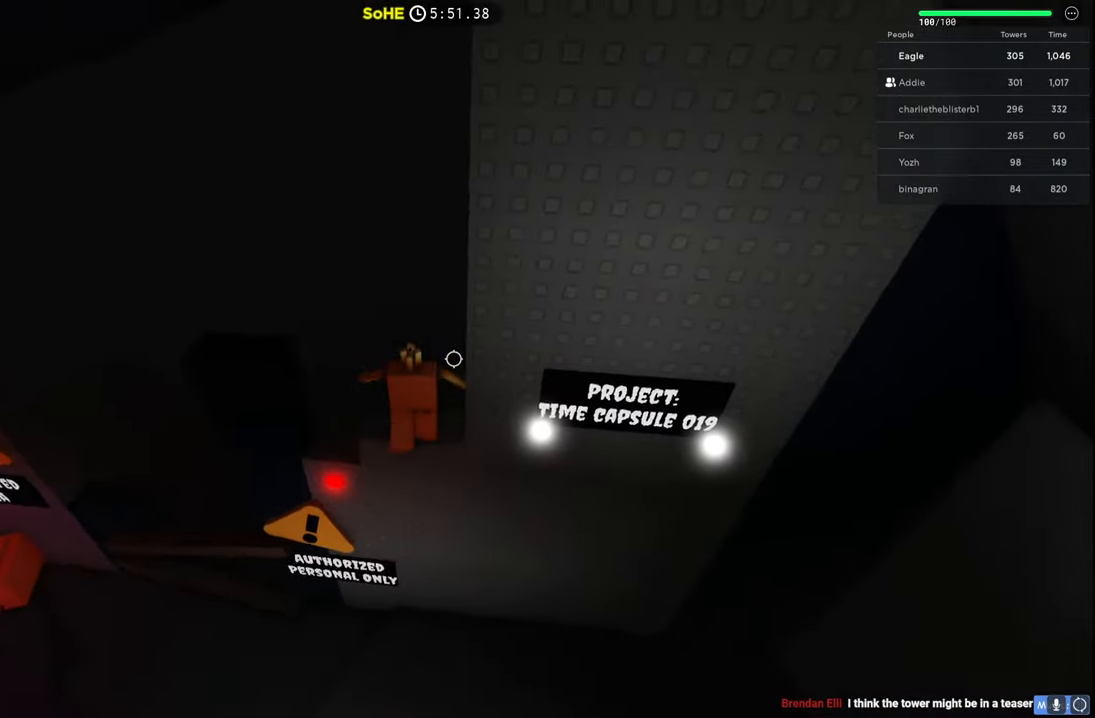
{"keys": ["a"], "events": [[67, "a", "down"], [134, "space", "down"], [350, "space", "up"]]}
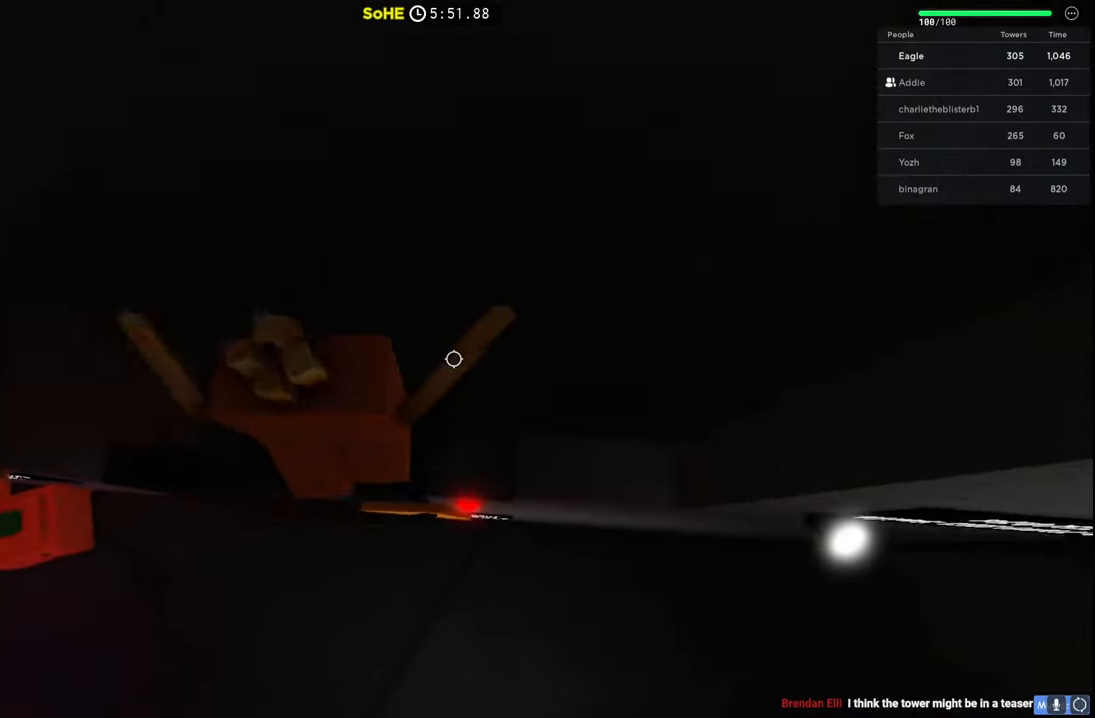
{"keys": ["a"], "events": [[250, "space", "down"], [500, "space", "up"]]}
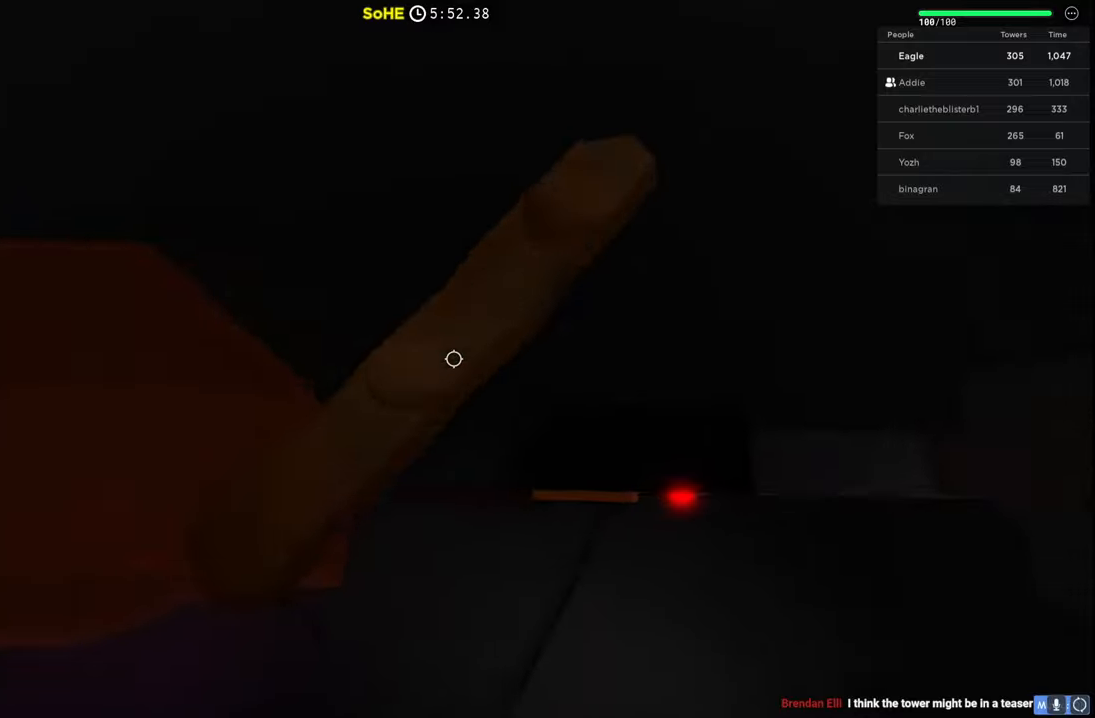
{"keys": ["space"], "events": [[367, "space", "down"], [384, "a", "up"]]}
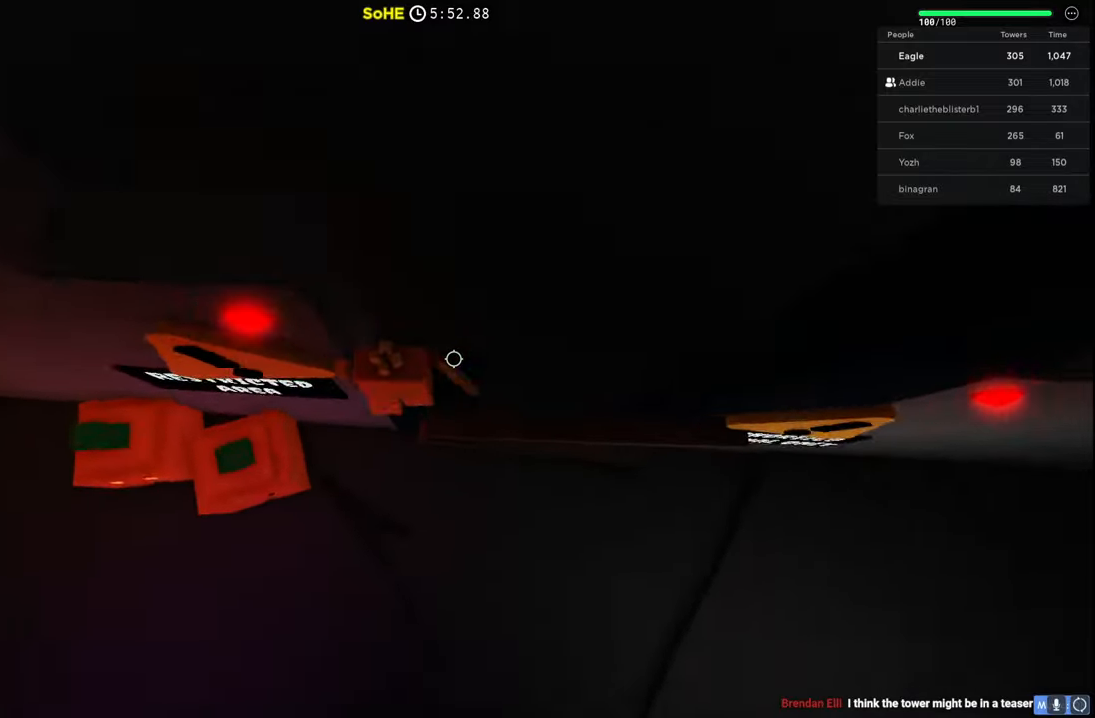
{"keys": [], "events": [[84, "a", "down"], [134, "space", "up"], [267, "a", "up"]]}
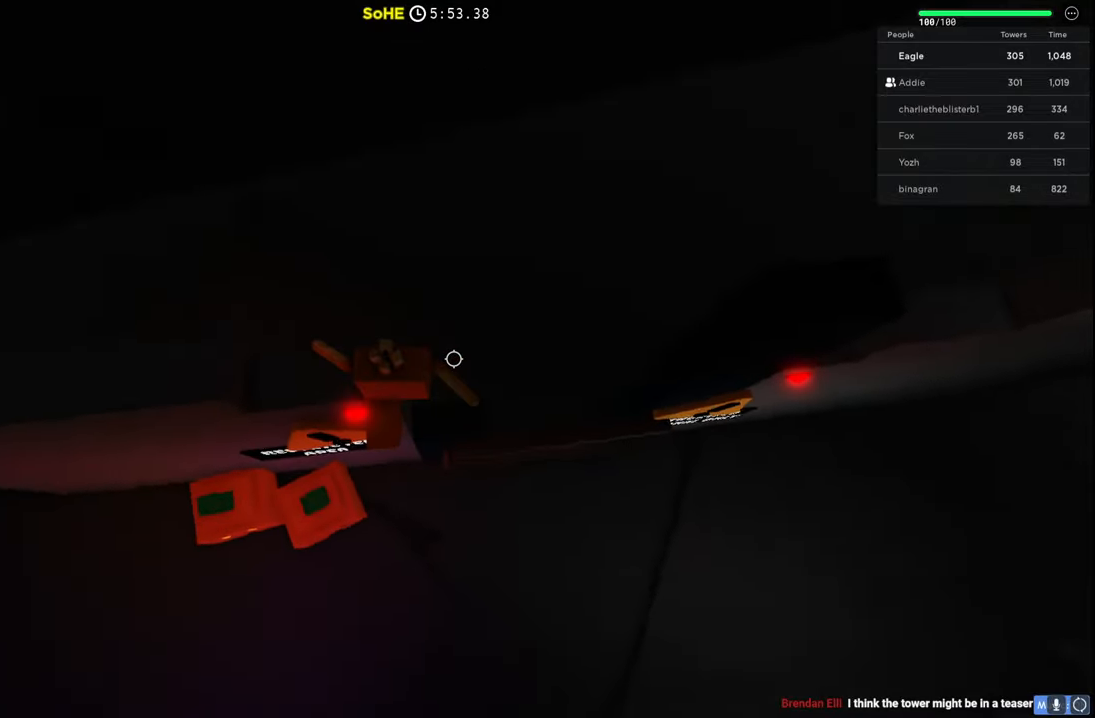
{"keys": ["a"], "events": [[67, "a", "down"], [234, "space", "down"], [484, "space", "up"]]}
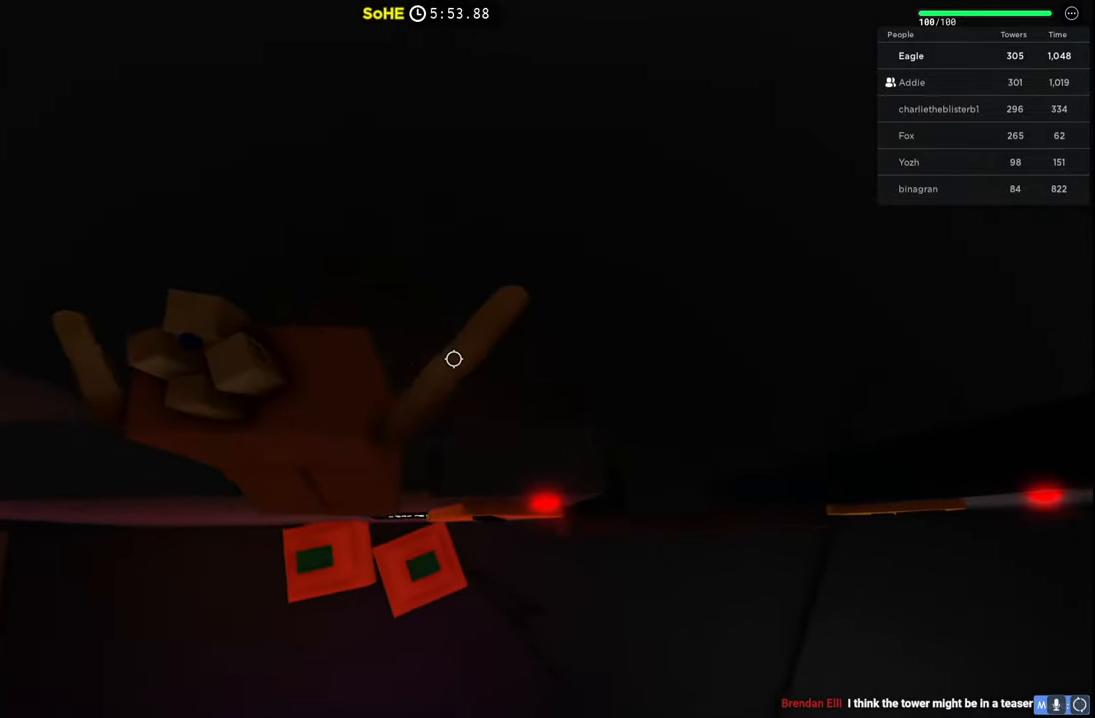
{"keys": ["d"], "events": [[167, "a", "up"], [400, "d", "down"]]}
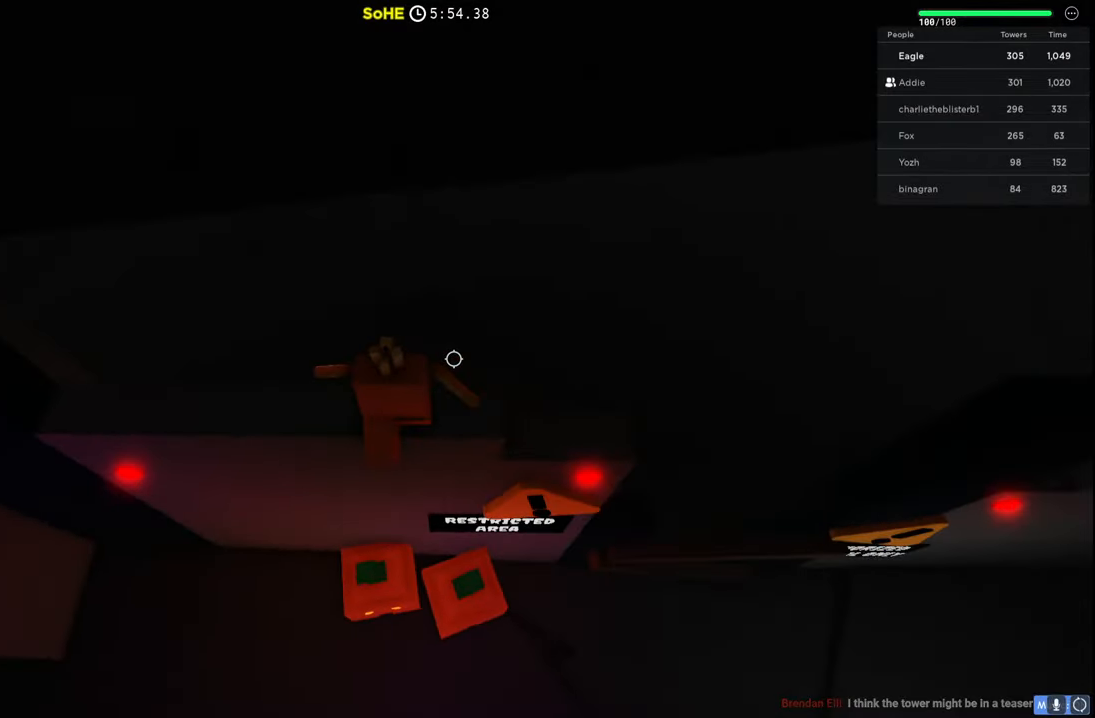
{"keys": ["d"], "events": []}
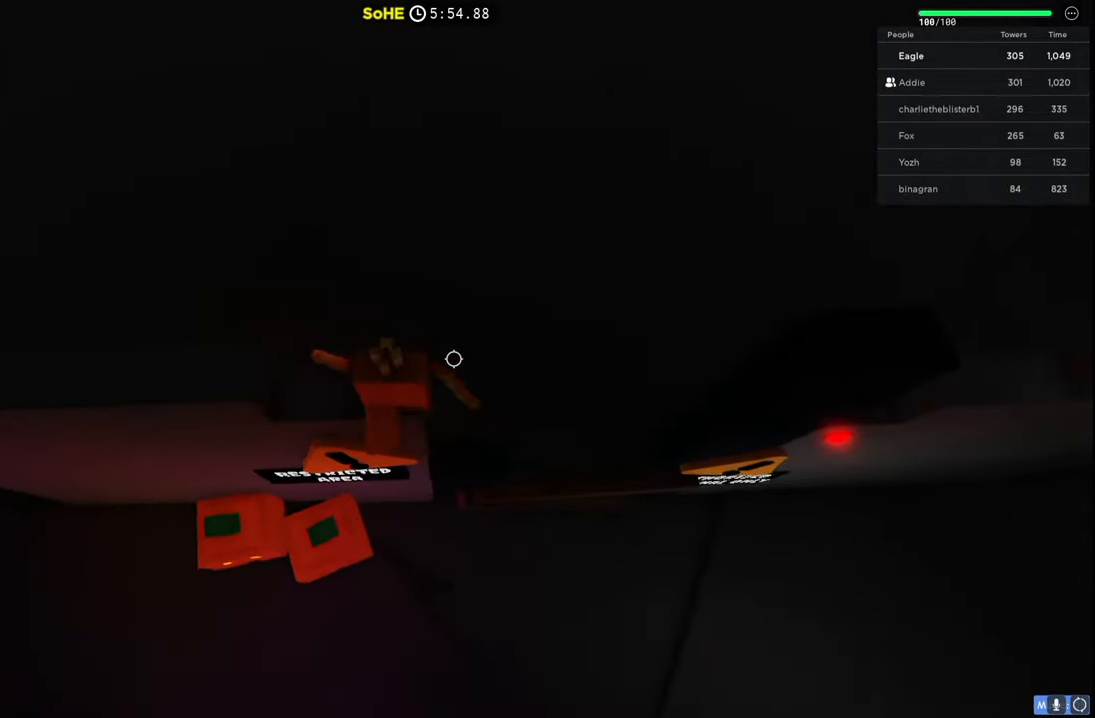
{"keys": ["d"], "events": []}
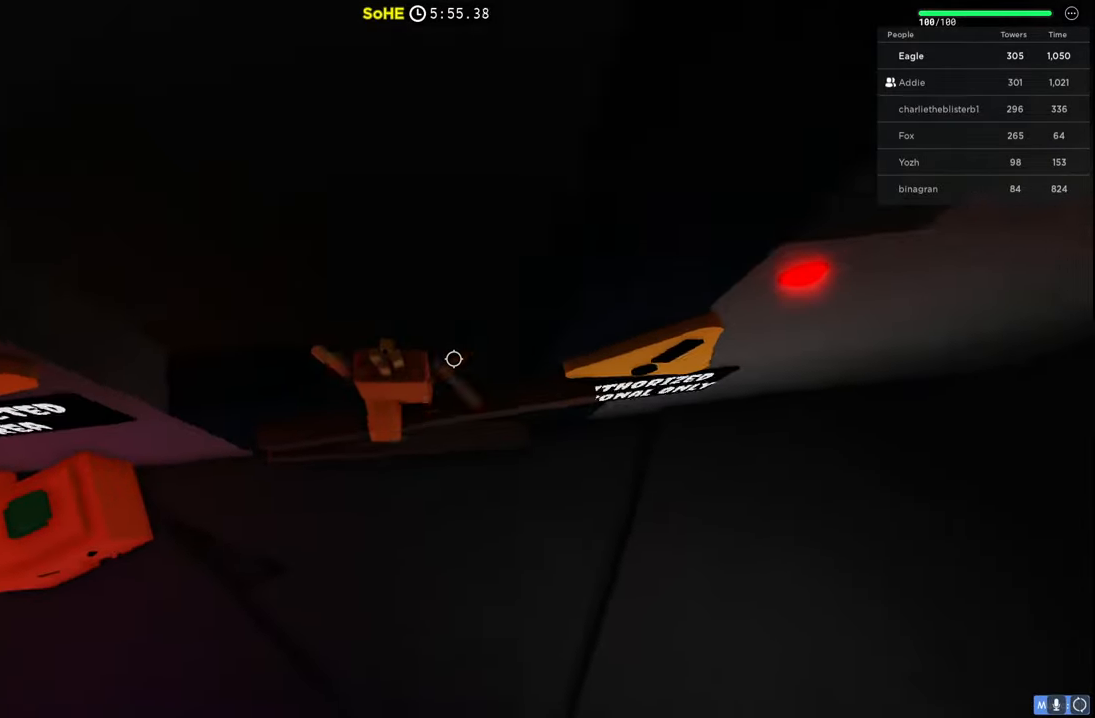
{"keys": ["d", "space", "w"], "events": [[84, "space", "down"], [350, "w", "down"]]}
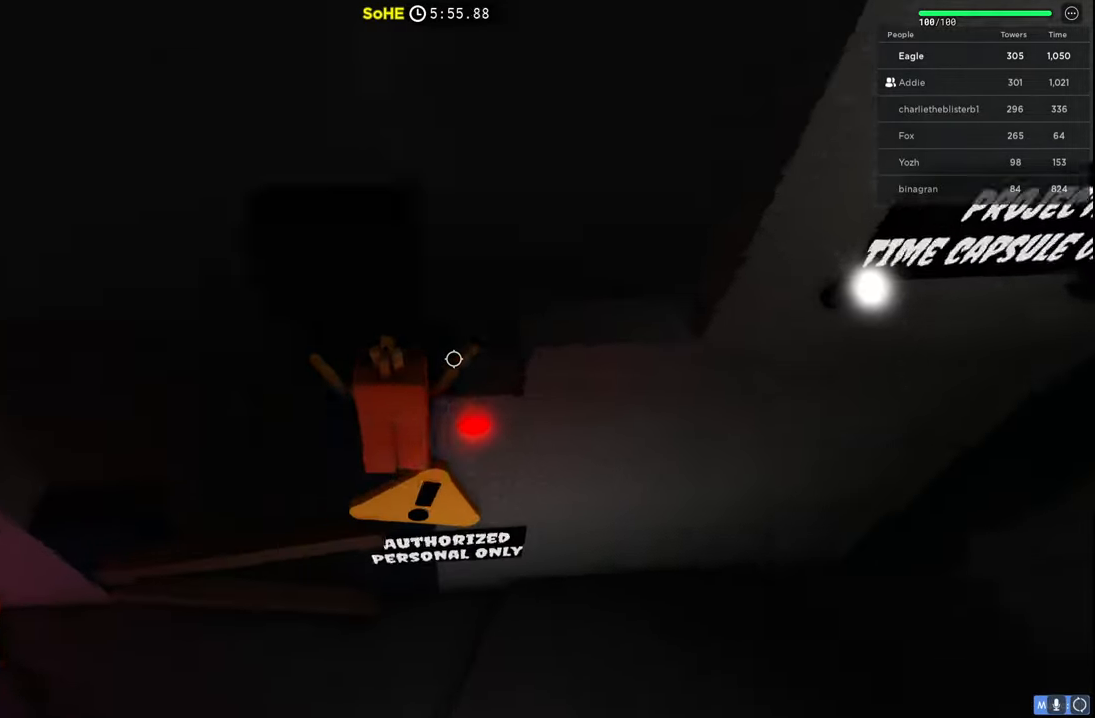
{"keys": [], "events": [[134, "w", "up"], [284, "w", "down"], [300, "space", "up"], [417, "w", "up"], [484, "d", "up"]]}
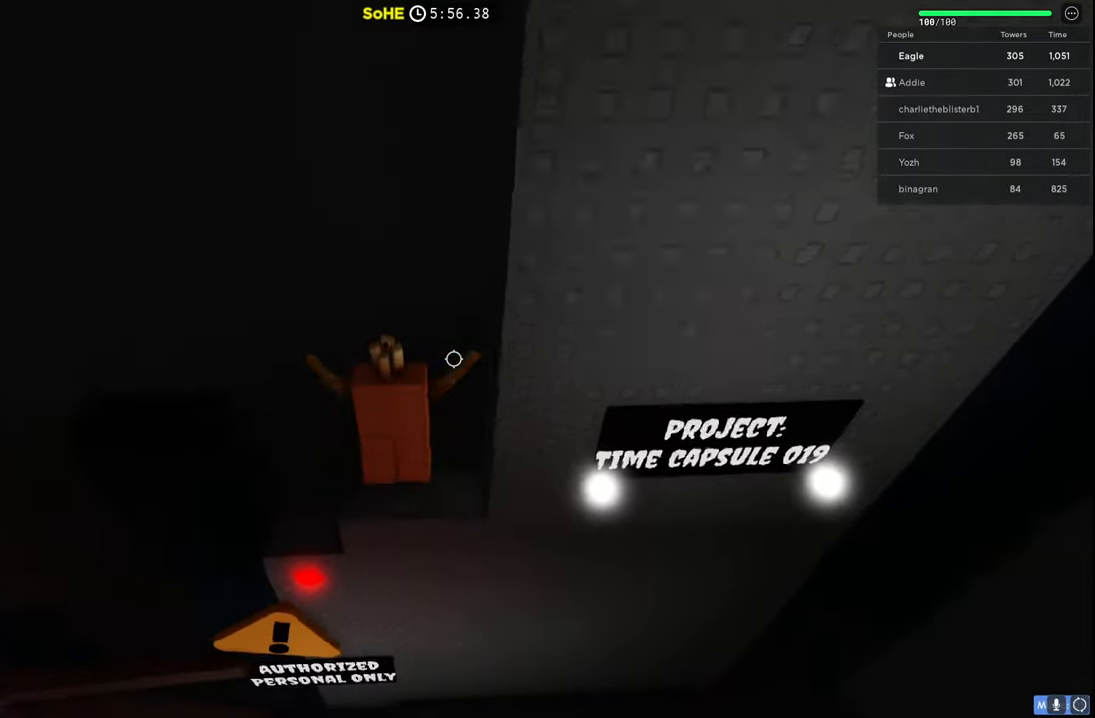
{"keys": ["a"], "events": [[167, "a", "down"], [284, "space", "down"], [467, "space", "up"]]}
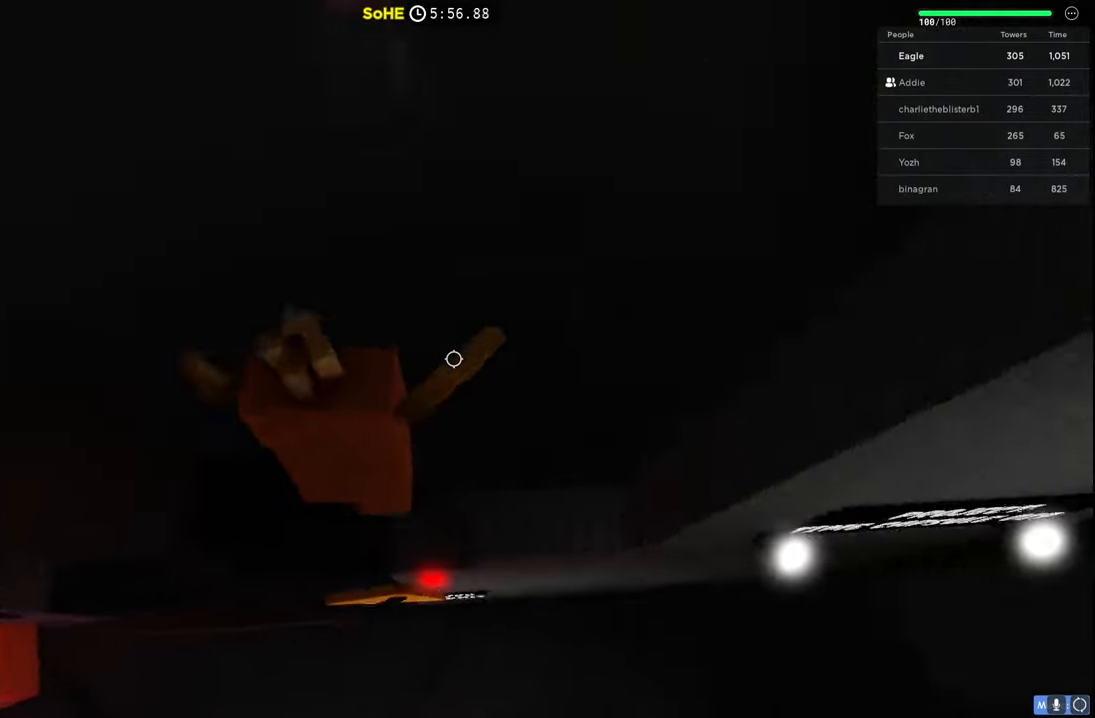
{"keys": ["a"], "events": []}
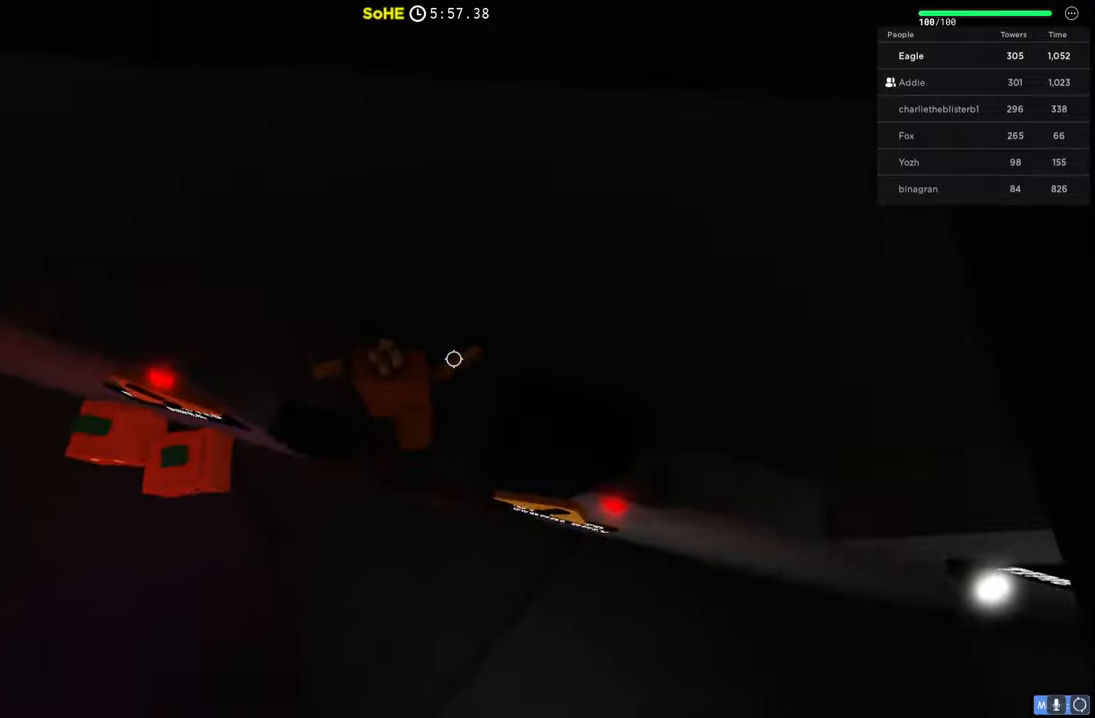
{"keys": ["a", "space", "w"], "events": [[250, "space", "down"], [500, "w", "down"]]}
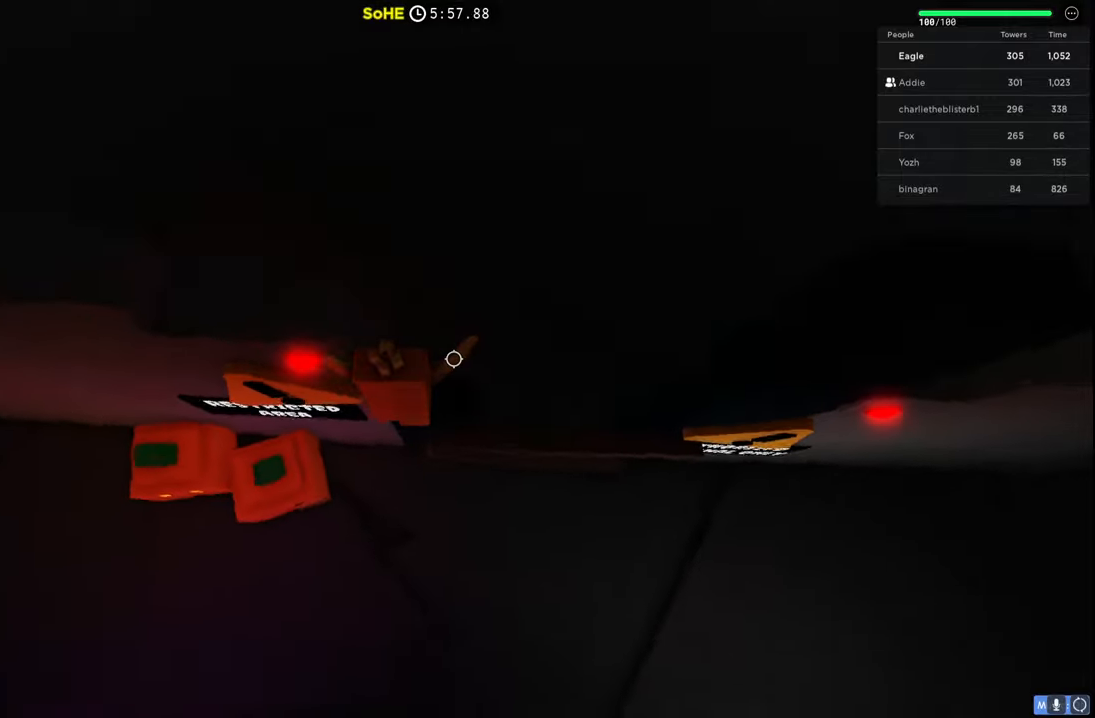
{"keys": ["space"], "events": [[34, "space", "up"], [200, "a", "up"], [200, "w", "up"], [250, "space", "down"]]}
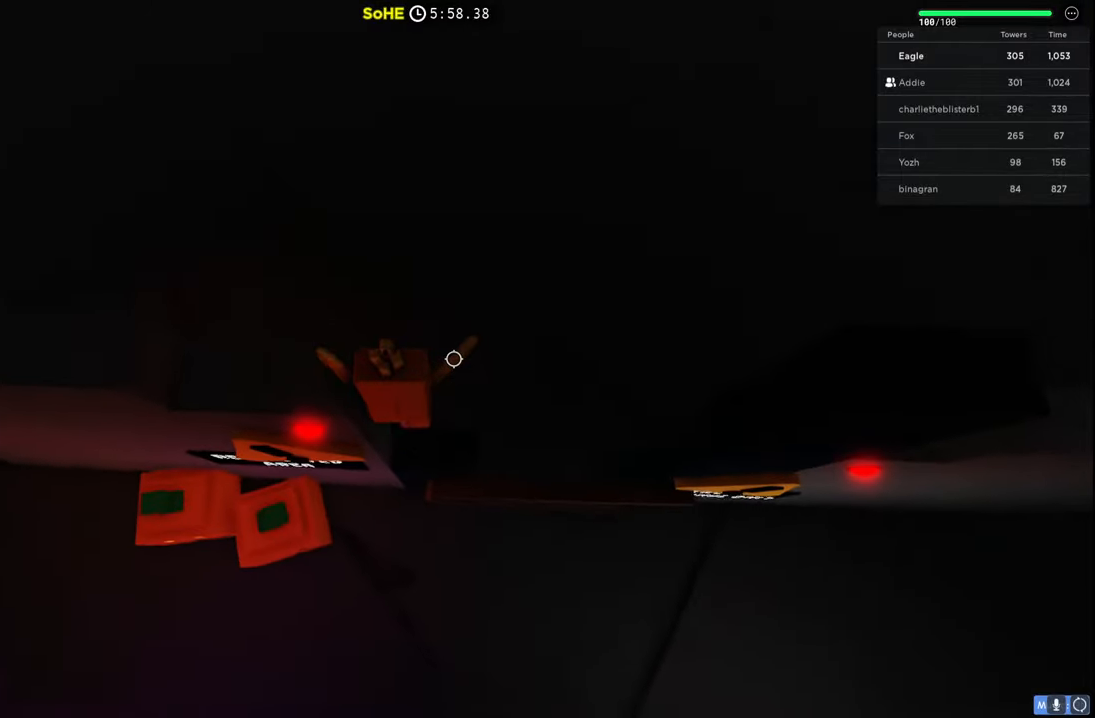
{"keys": [], "events": [[50, "a", "down"], [67, "space", "up"], [267, "a", "up"]]}
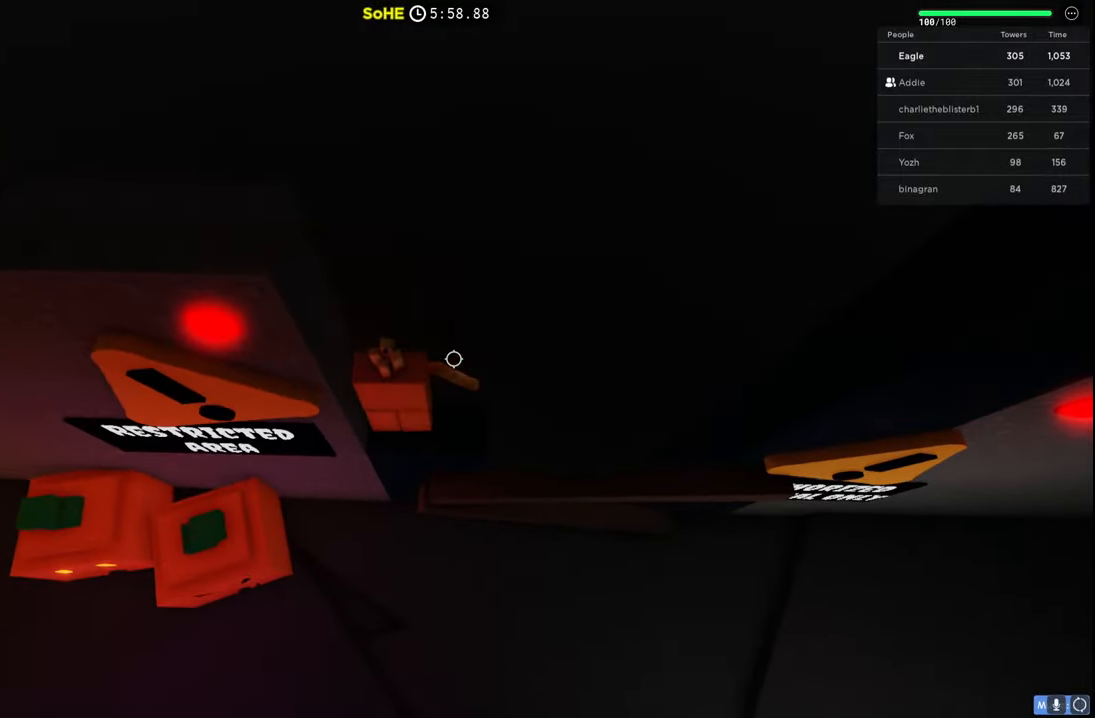
{"keys": [], "events": [[67, "space", "down"], [234, "a", "down"], [267, "space", "up"], [384, "a", "up"]]}
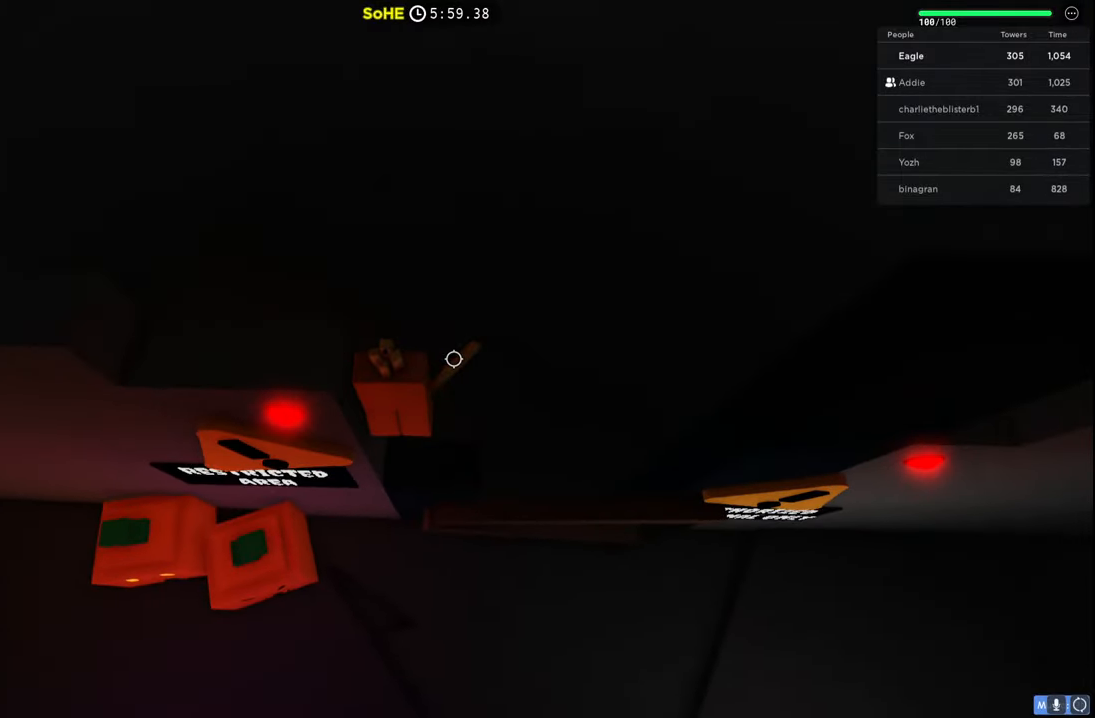
{"keys": ["a", "space"], "events": [[300, "s", "down"], [367, "a", "down"], [434, "space", "down"], [467, "s", "up"]]}
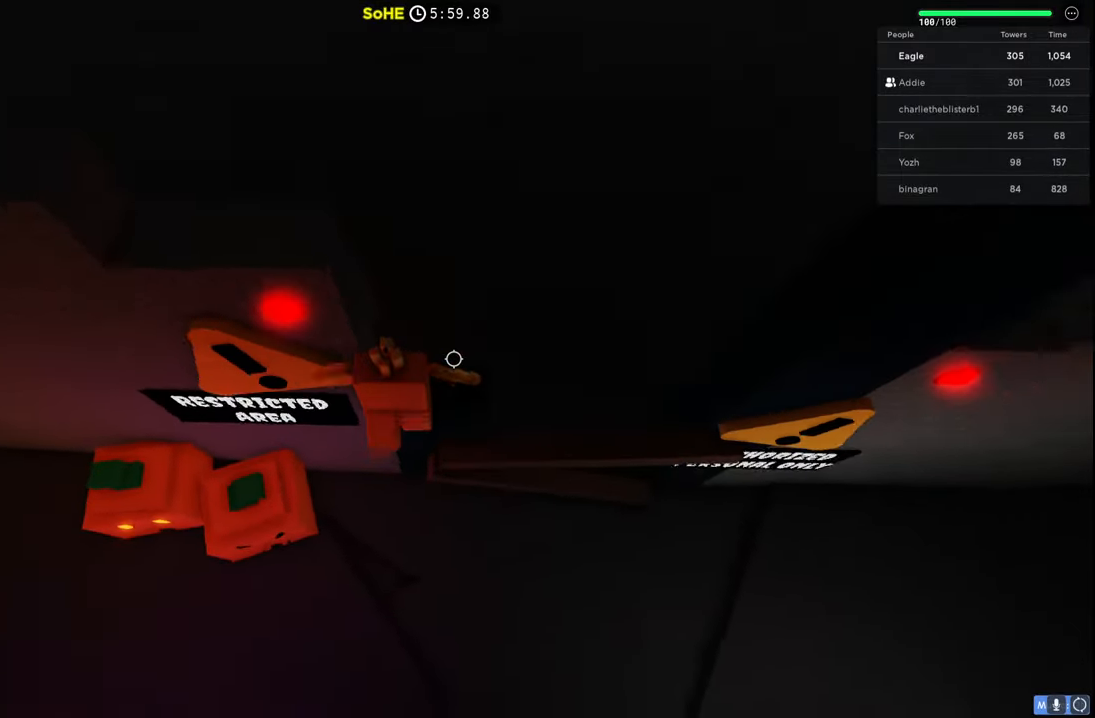
{"keys": ["a", "space"], "events": [[134, "w", "down"], [384, "w", "up"]]}
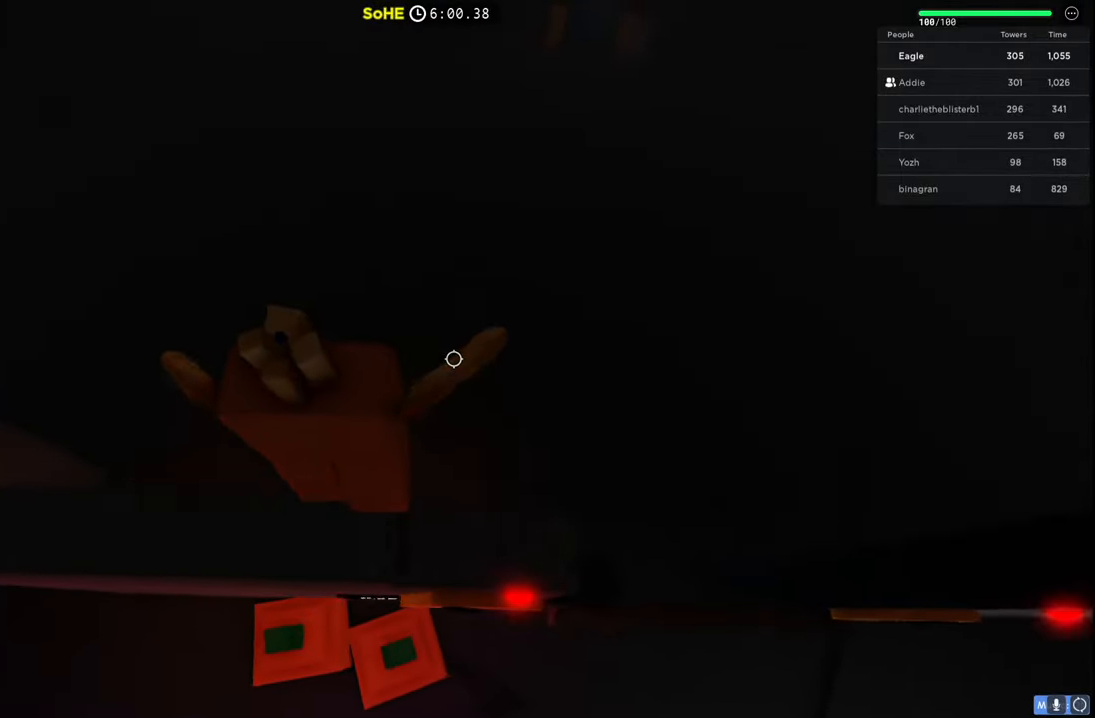
{"keys": ["d", "s"], "events": [[50, "space", "up"], [334, "a", "up"], [400, "d", "down"], [417, "s", "down"]]}
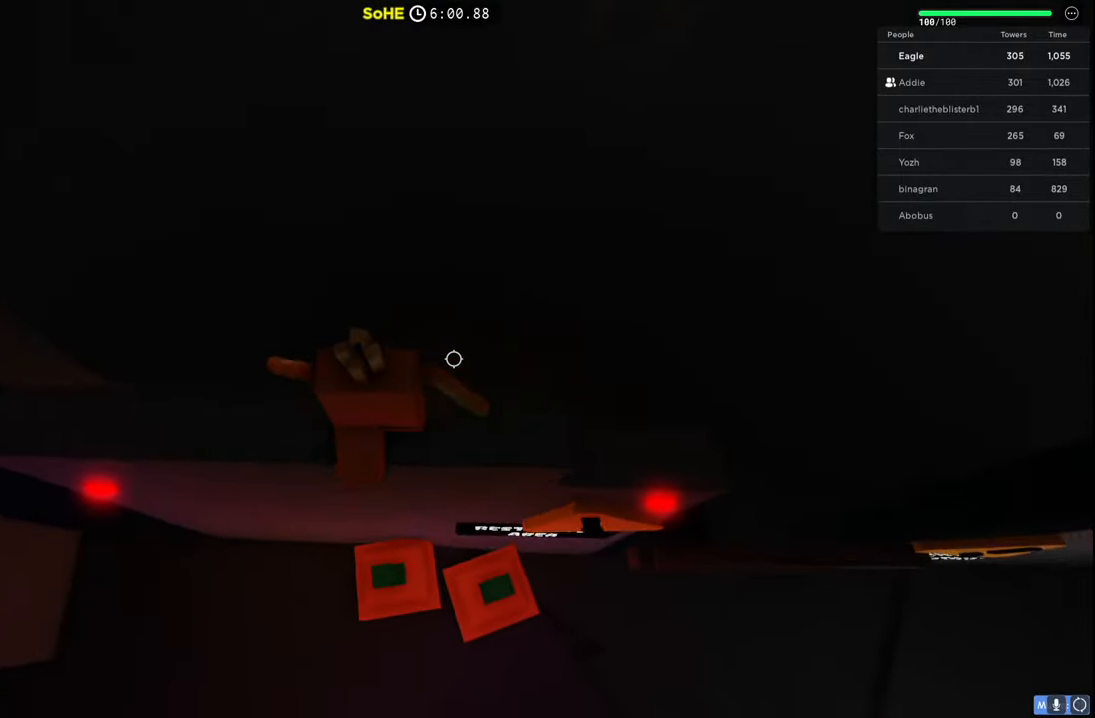
{"keys": ["d"], "events": [[50, "s", "up"]]}
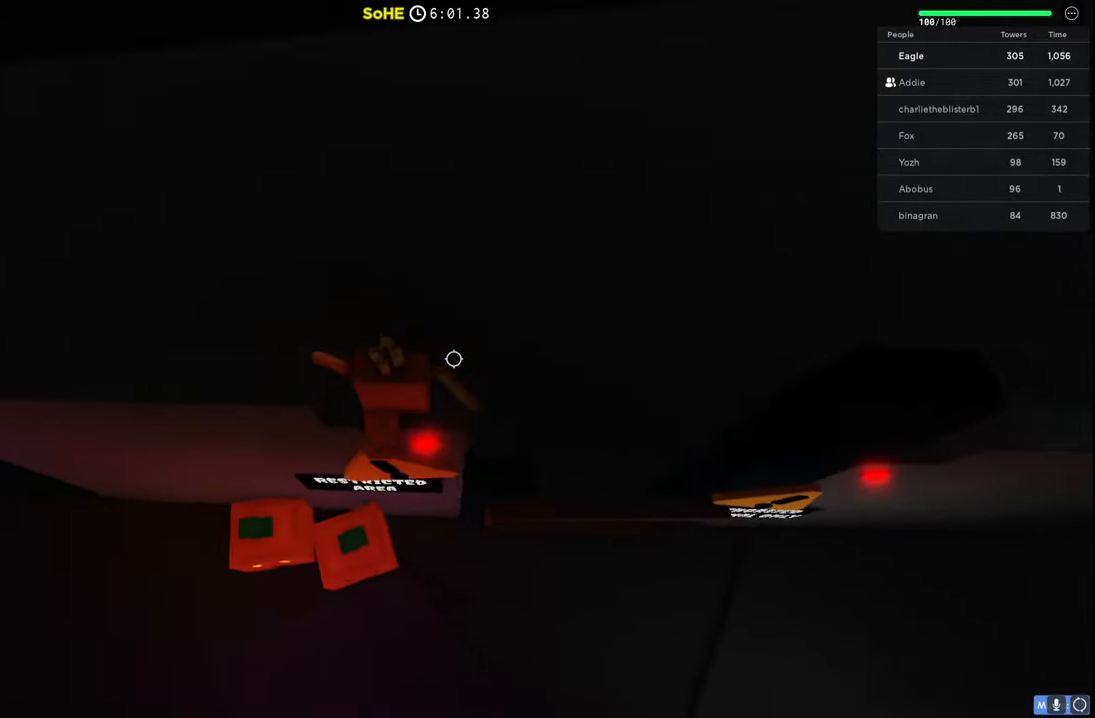
{"keys": ["d", "s"], "events": [[434, "s", "down"]]}
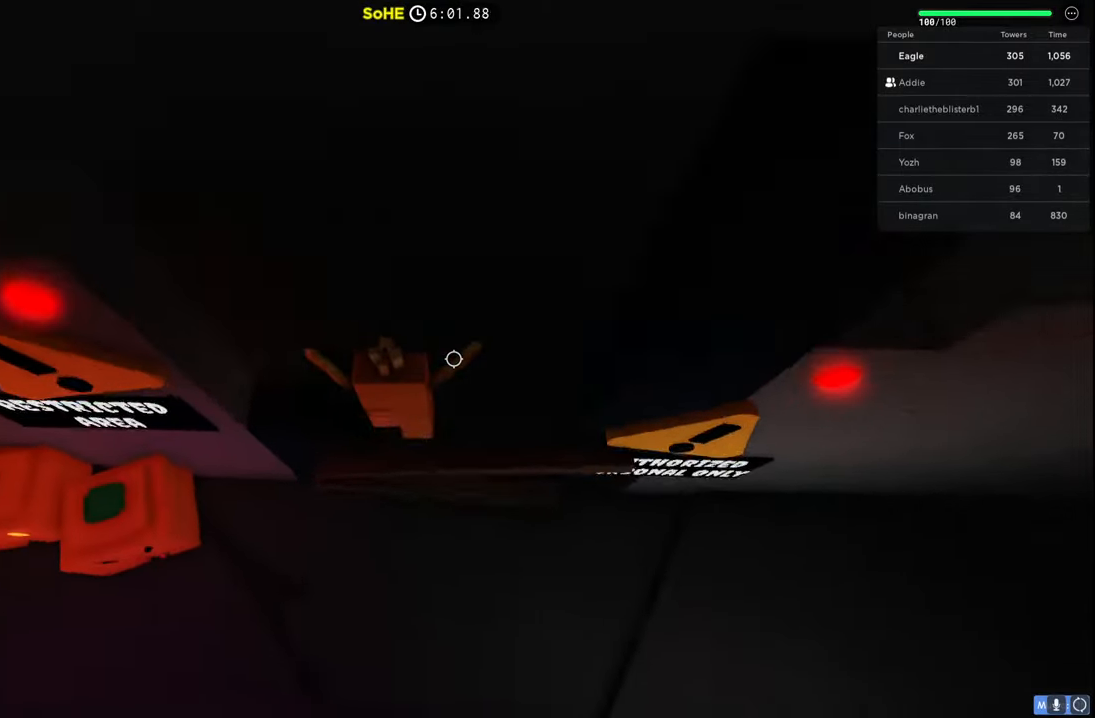
{"keys": ["d", "w"], "events": [[167, "s", "up"], [284, "space", "down"], [417, "w", "down"], [500, "space", "up"]]}